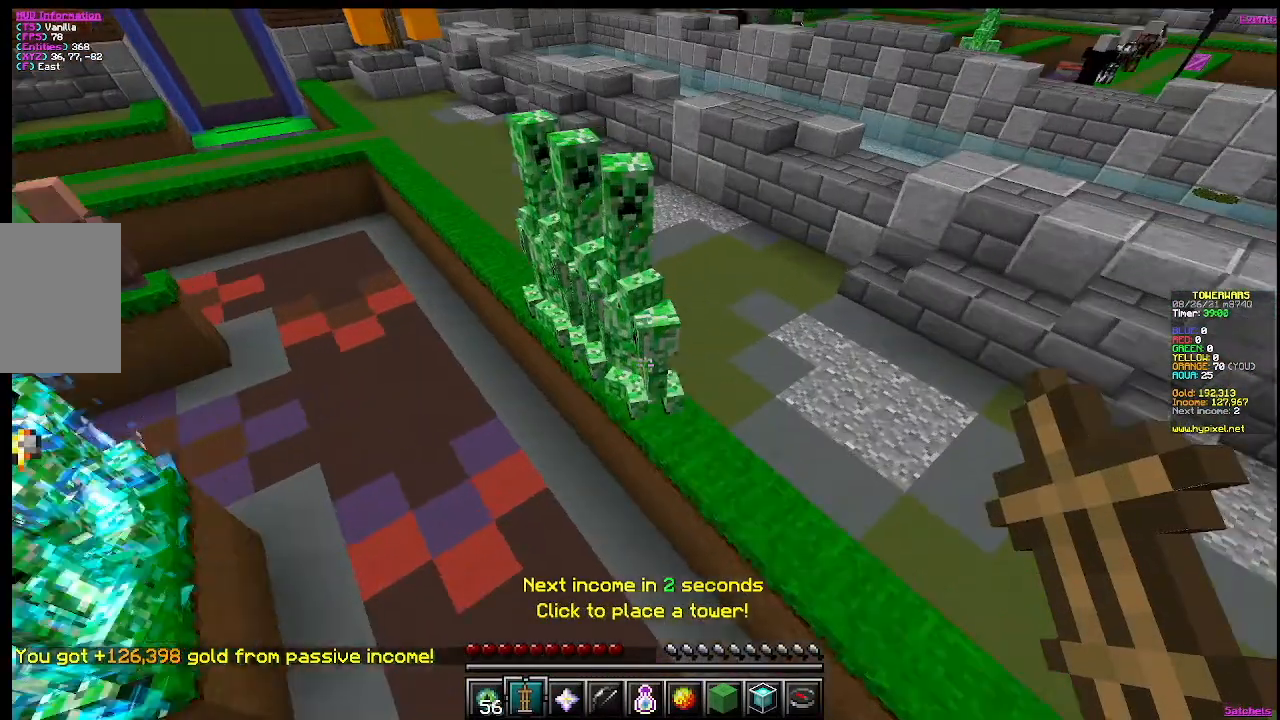
Gameplay with keyboard and mouse; each line is a JSON object with the keys and mouse buttons held at the frame after it. "events" lists presses ("down") and releases ("up") of "a", "d", "s", "w", "mouse_left" and "mouse_right" between this image and that frame as [ms after this image, input, new state], when the widget could be followed in between. "mouse_left", "mouse_right" = the "left", "right" buttons of the "mouse" list. No other keys are recorded. Fast repeated clicks can show as one long hold. Mouse movement is not recorded.
{"keys": [], "mouse": ["right"], "events": [[451, "mouse_right", "down"]]}
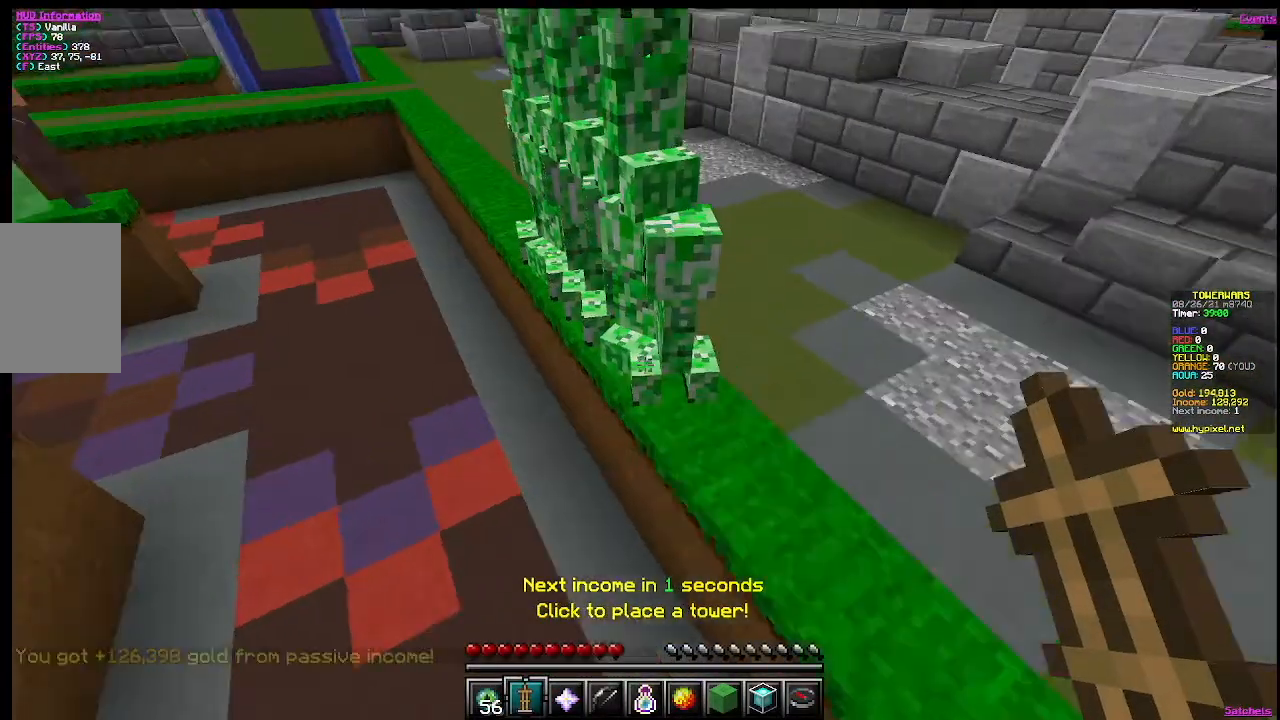
{"keys": [], "mouse": [], "events": [[167, "mouse_right", "up"]]}
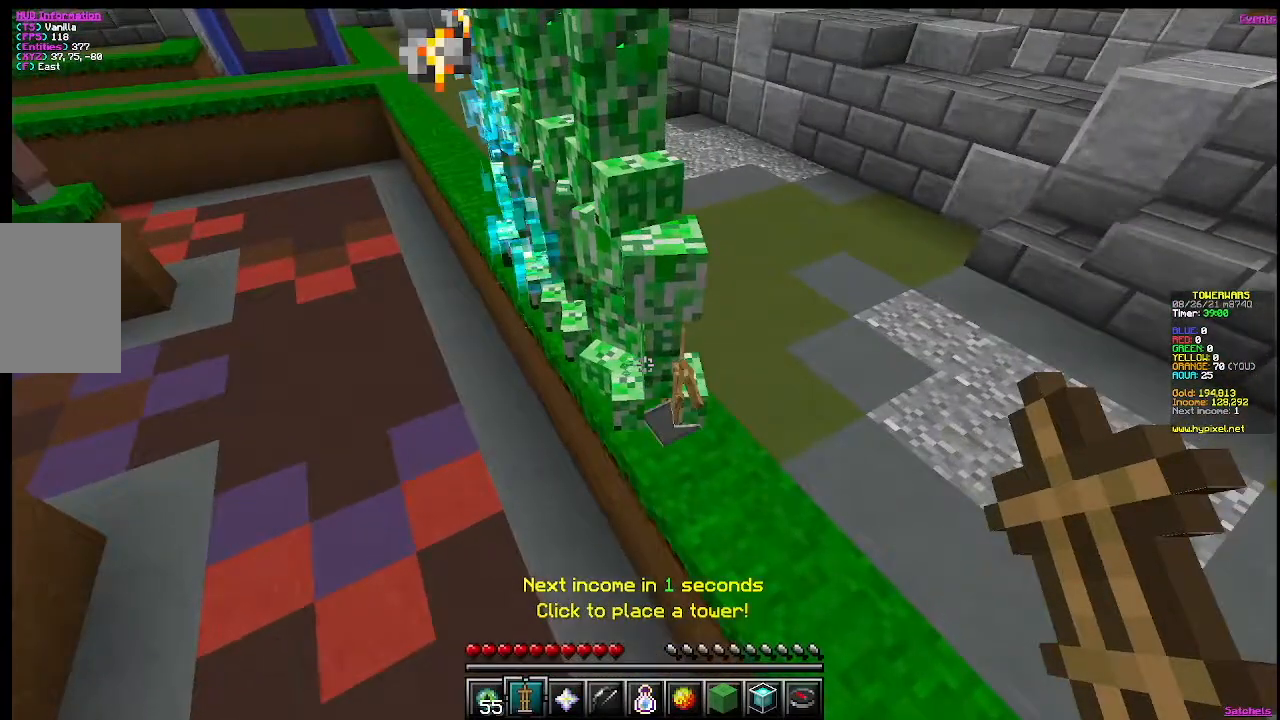
{"keys": [], "mouse": [], "events": []}
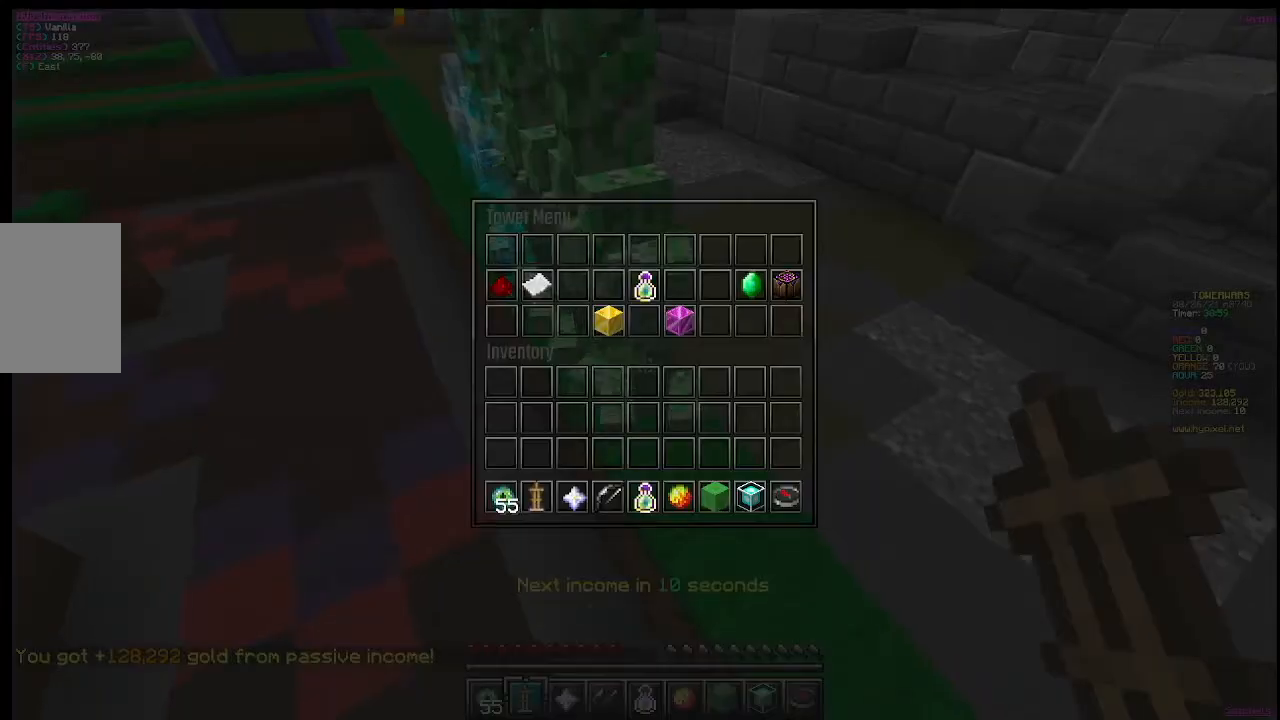
{"keys": [], "mouse": [], "events": []}
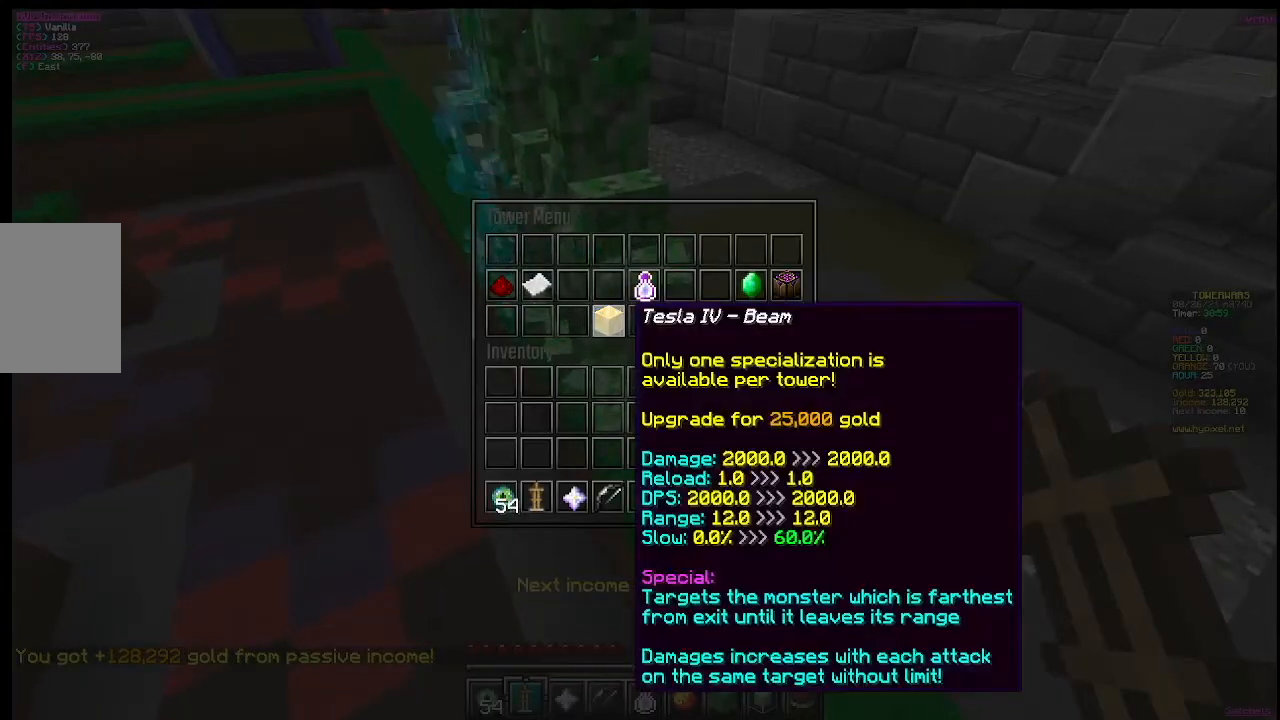
{"keys": [], "mouse": [], "events": []}
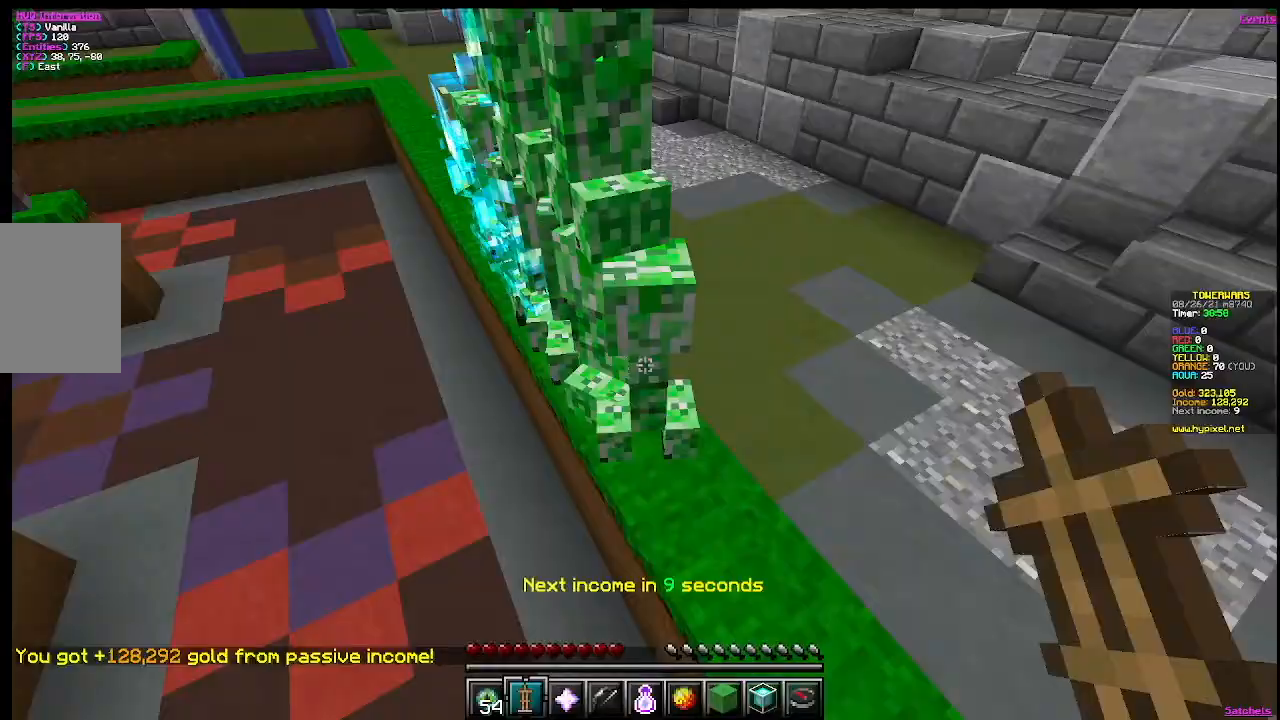
{"keys": [], "mouse": [], "events": []}
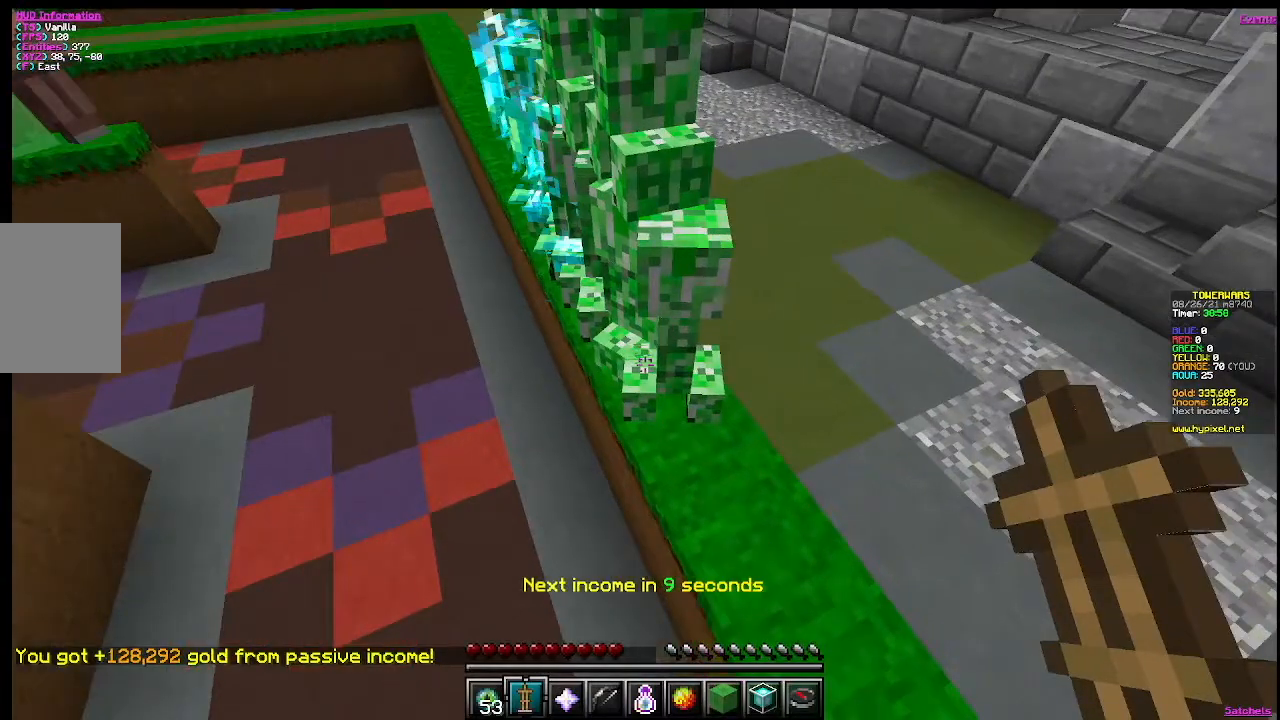
{"keys": [], "mouse": [], "events": [[284, "mouse_right", "down"], [484, "mouse_right", "up"]]}
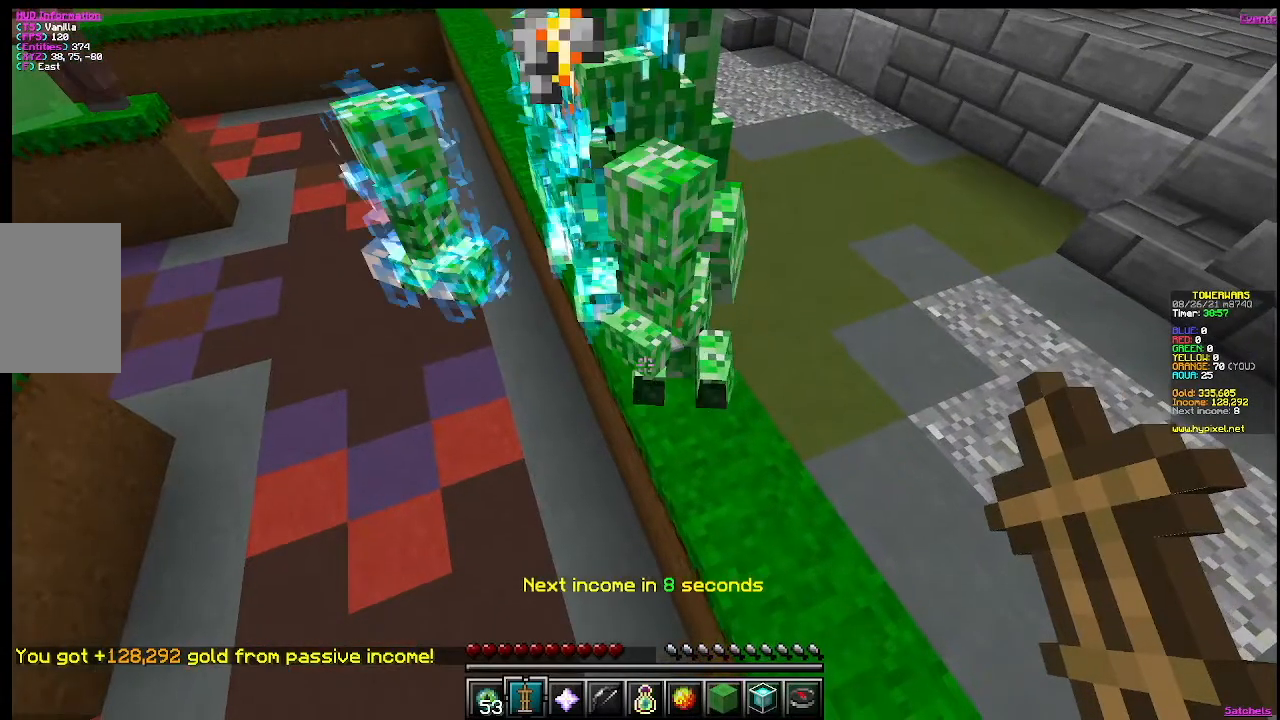
{"keys": [], "mouse": [], "events": []}
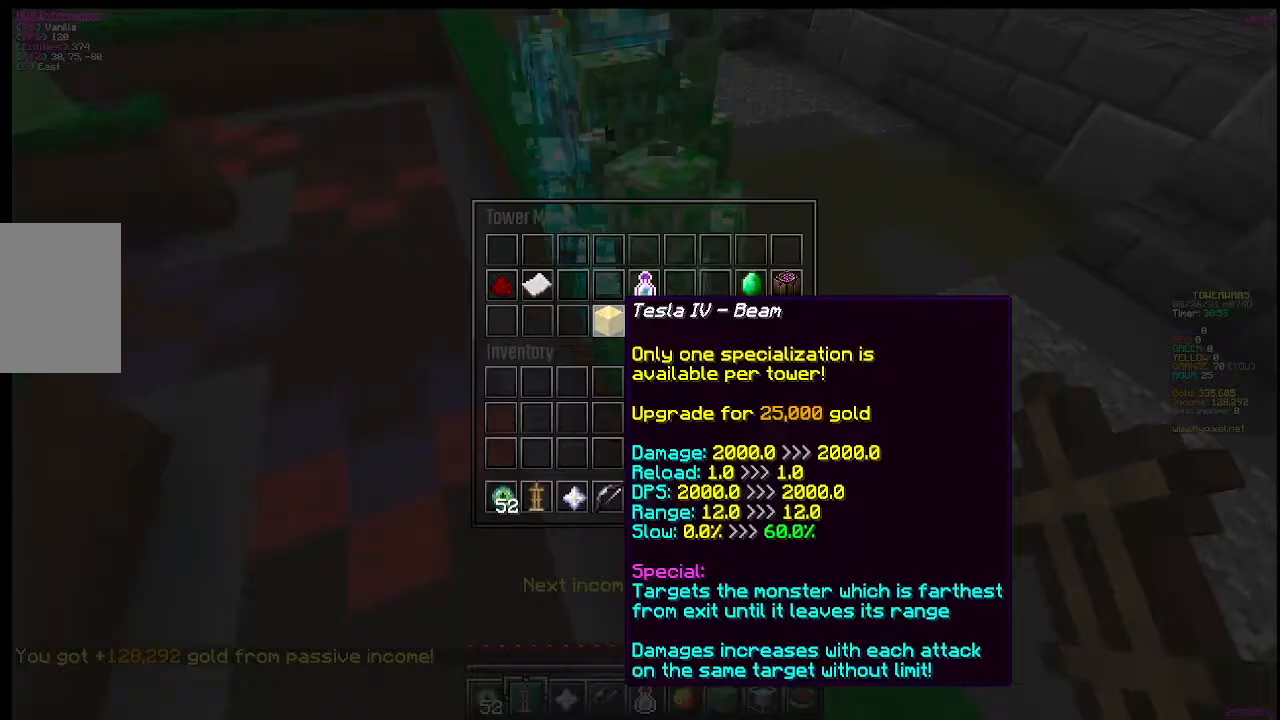
{"keys": [], "mouse": [], "events": []}
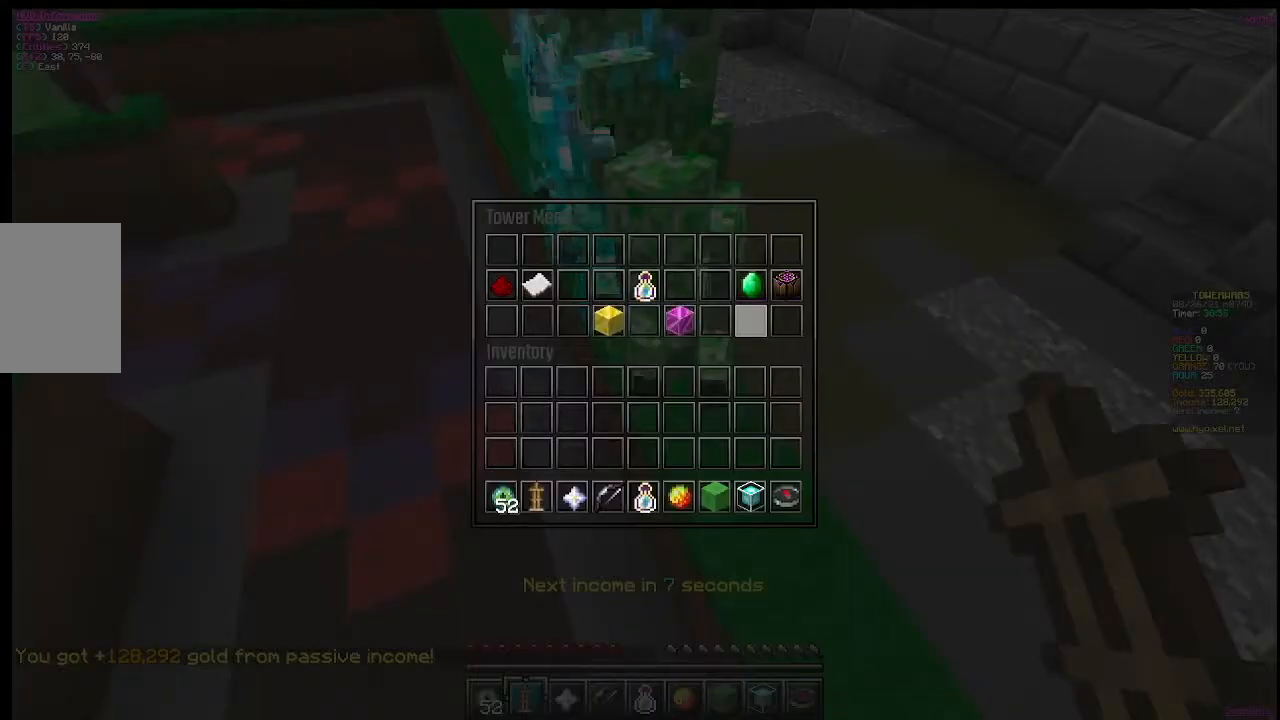
{"keys": [], "mouse": [], "events": []}
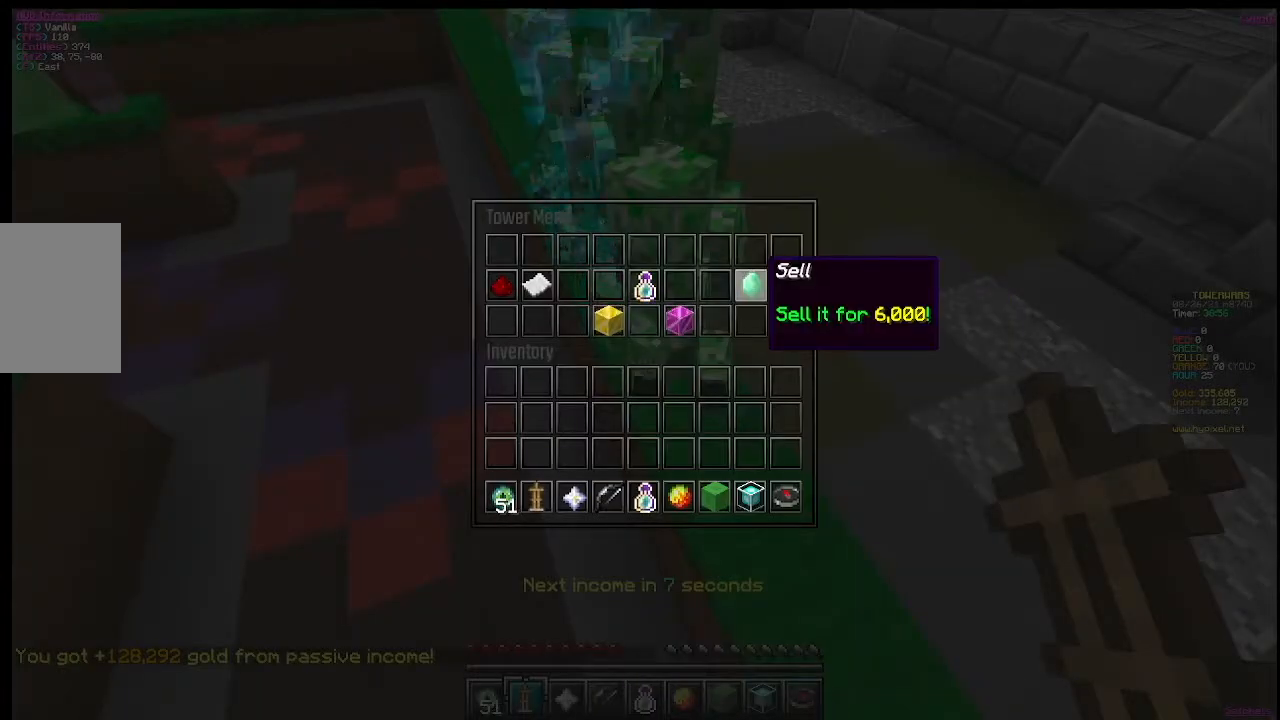
{"keys": [], "mouse": ["left"], "events": [[451, "mouse_left", "down"]]}
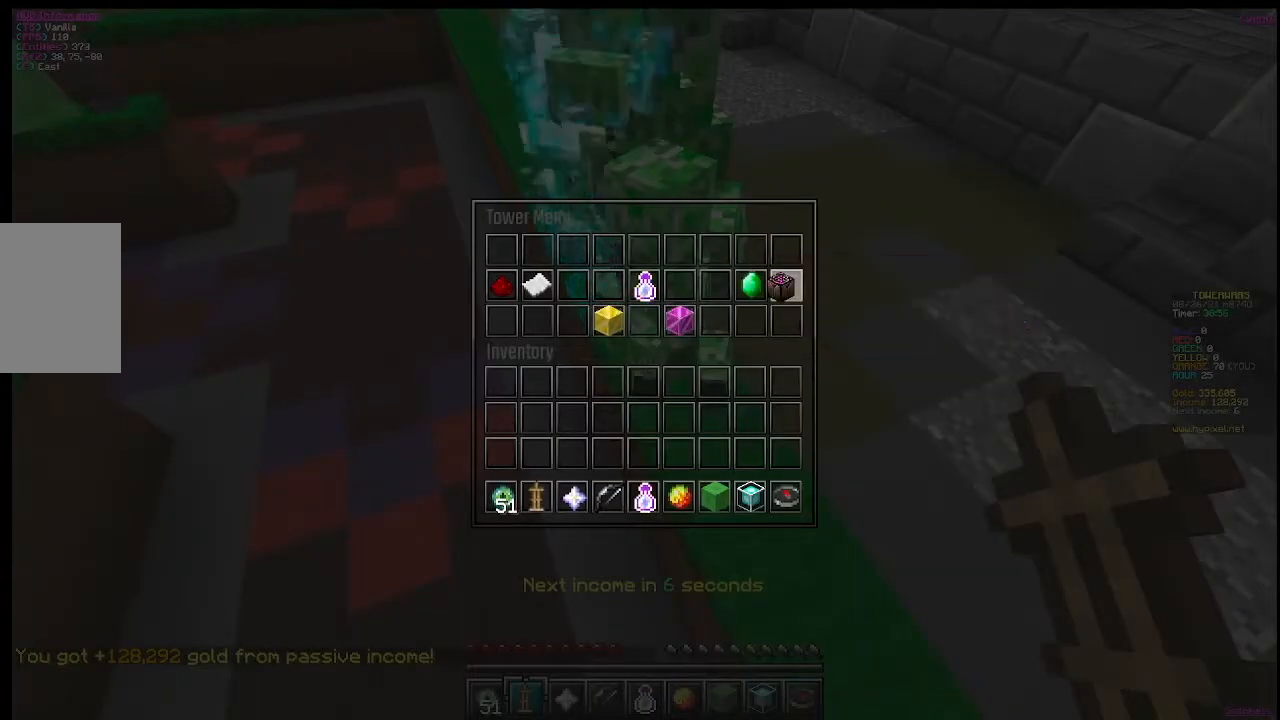
{"keys": [], "mouse": [], "events": [[183, "mouse_left", "up"]]}
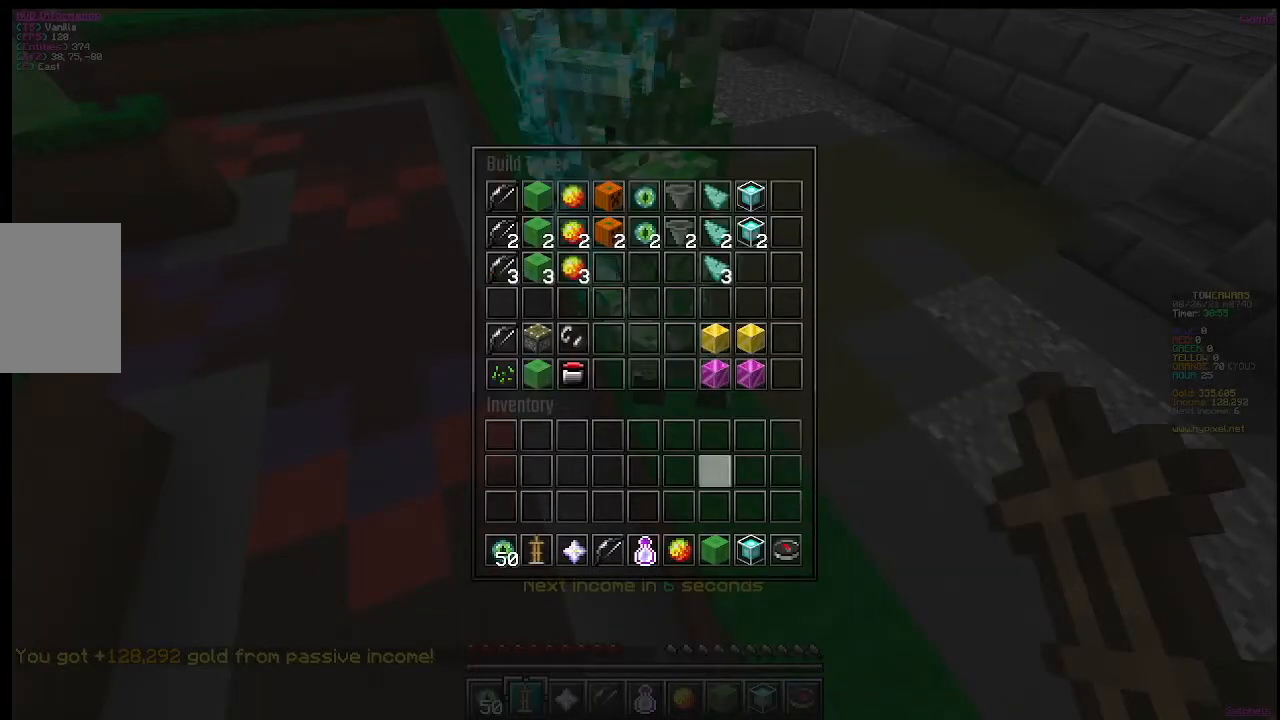
{"keys": [], "mouse": [], "events": []}
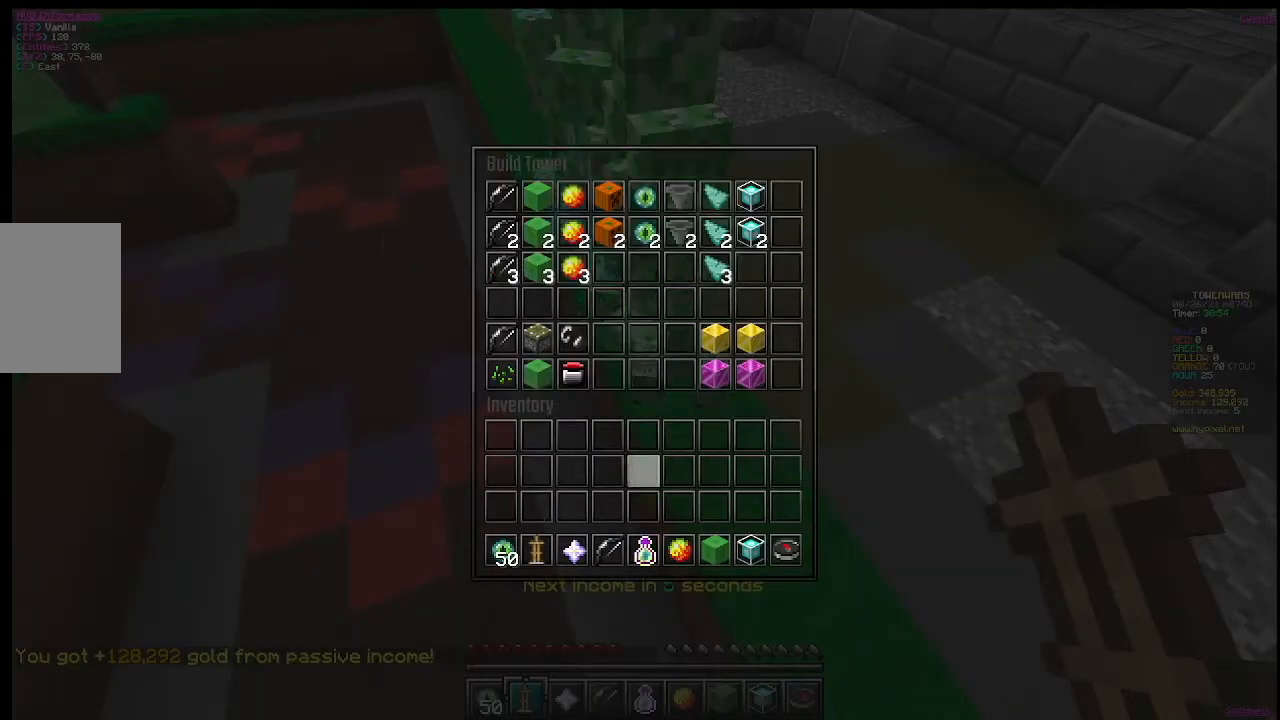
{"keys": [], "mouse": [], "events": []}
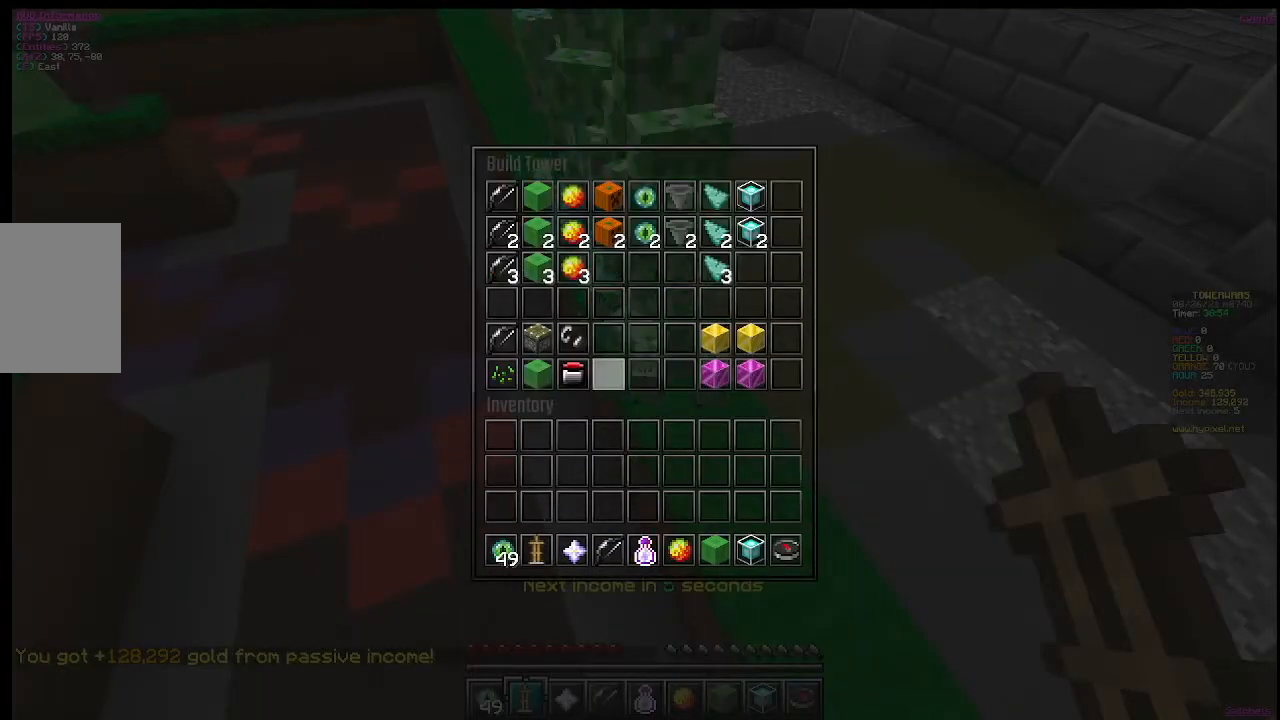
{"keys": [], "mouse": [], "events": []}
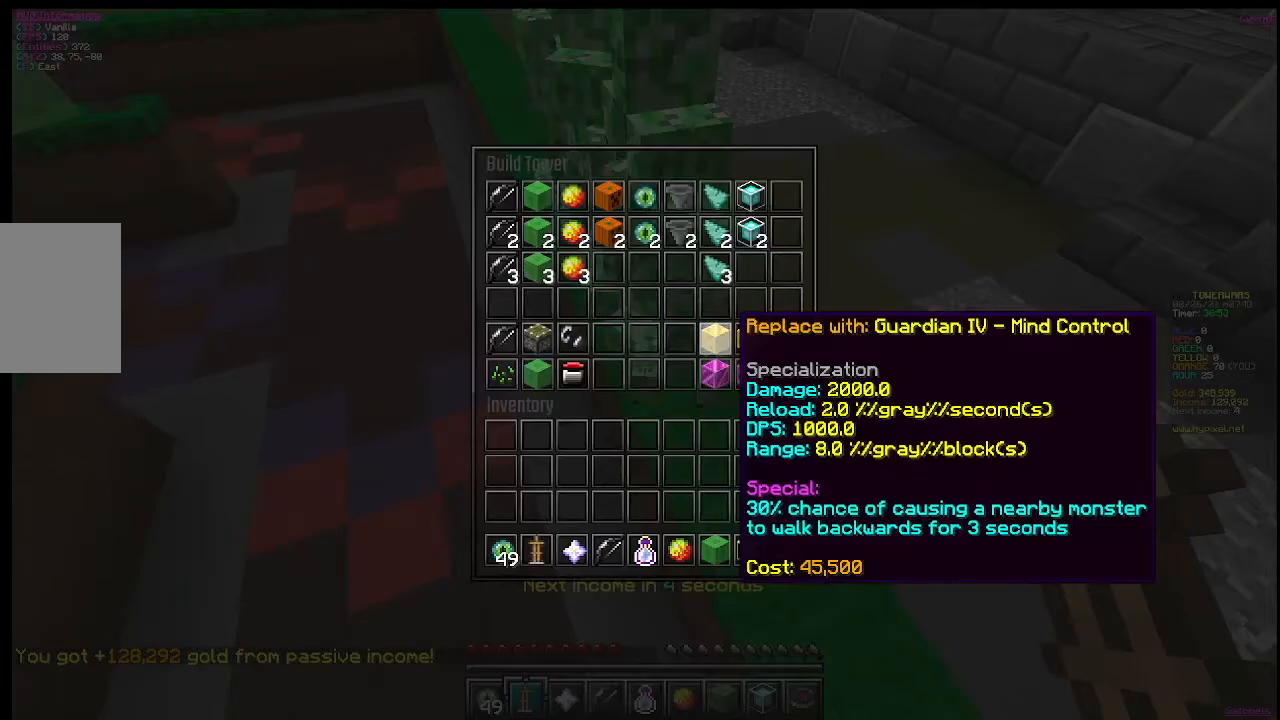
{"keys": [], "mouse": [], "events": []}
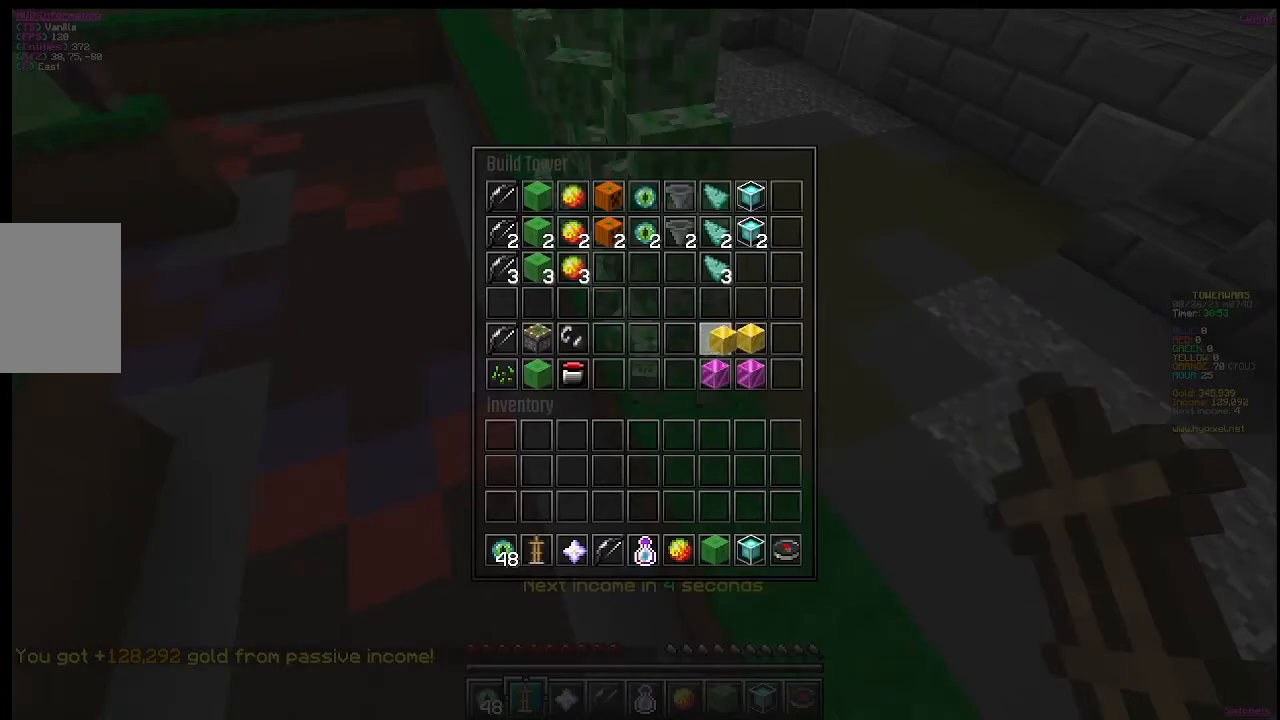
{"keys": ["a"], "mouse": [], "events": [[351, "a", "down"]]}
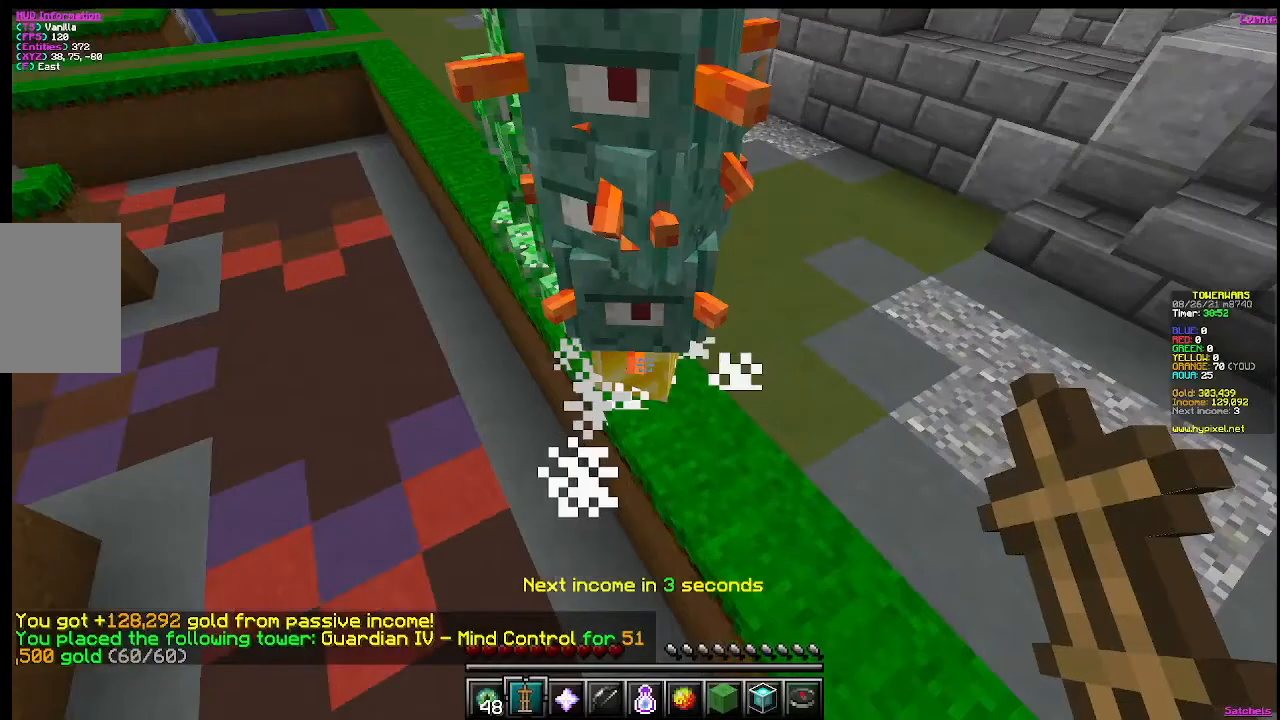
{"keys": [], "mouse": [], "events": [[100, "a", "up"]]}
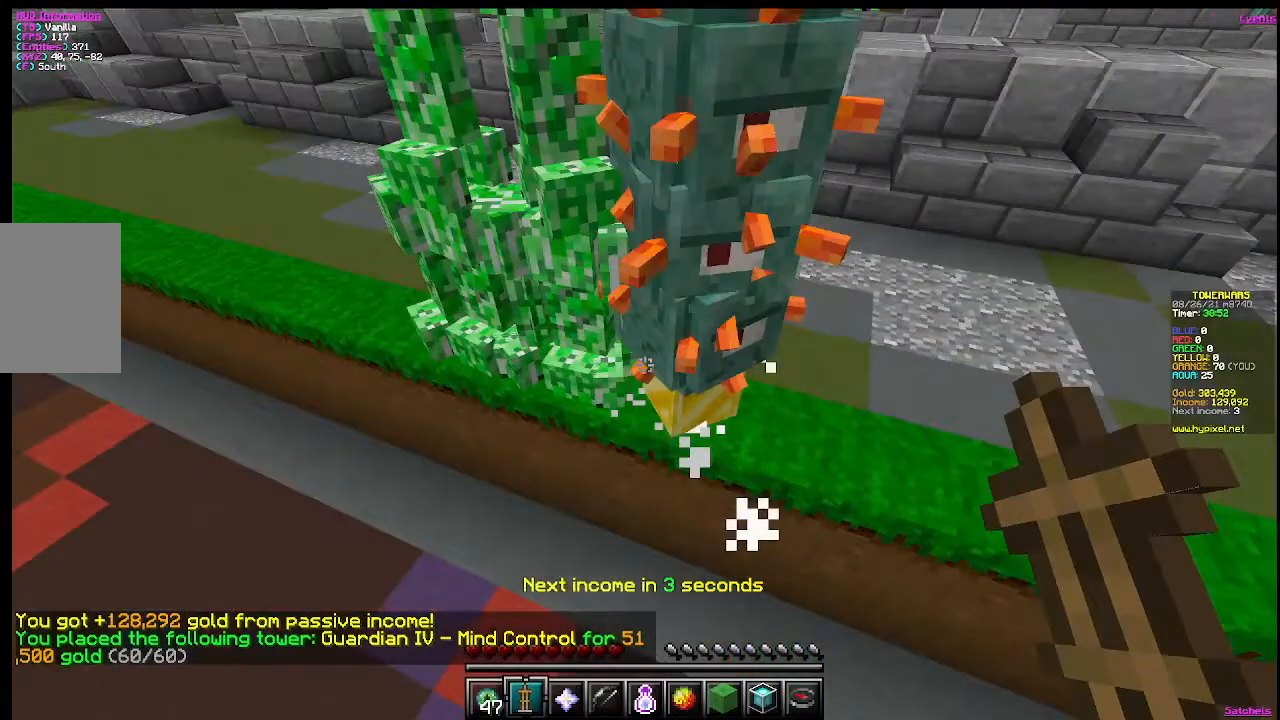
{"keys": [], "mouse": [], "events": [[67, "mouse_right", "down"], [301, "mouse_right", "up"]]}
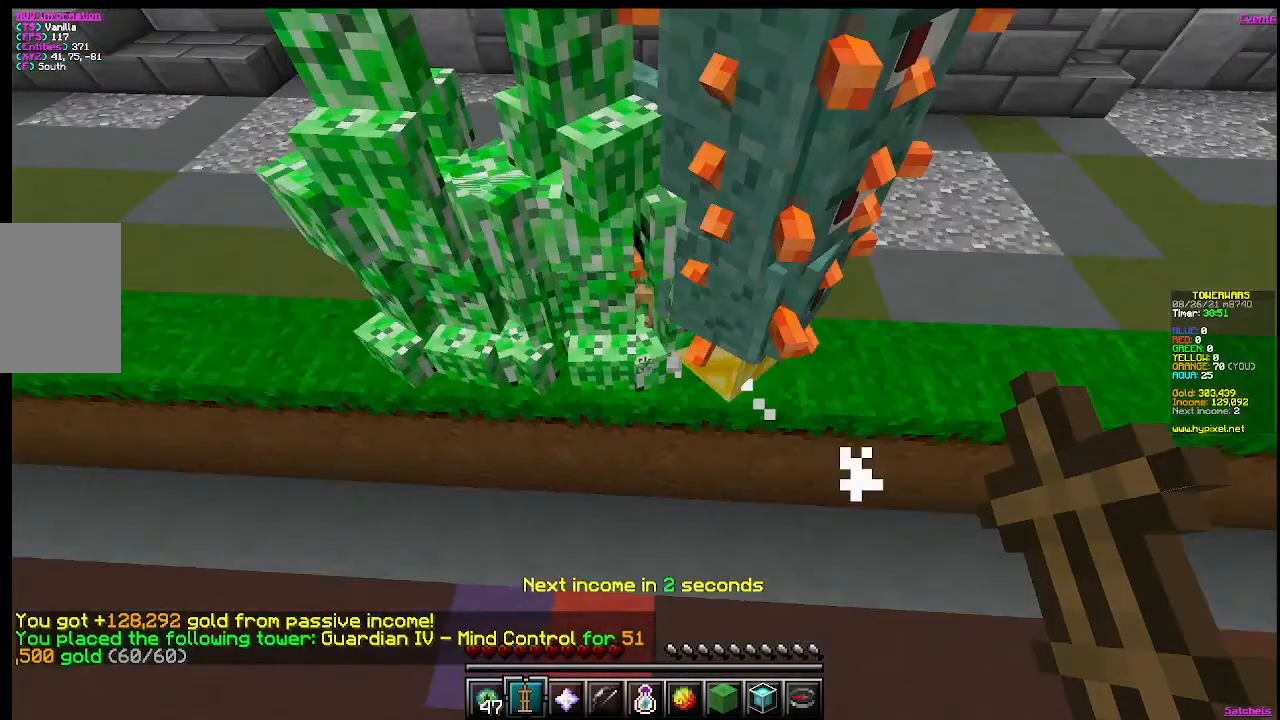
{"keys": [], "mouse": [], "events": []}
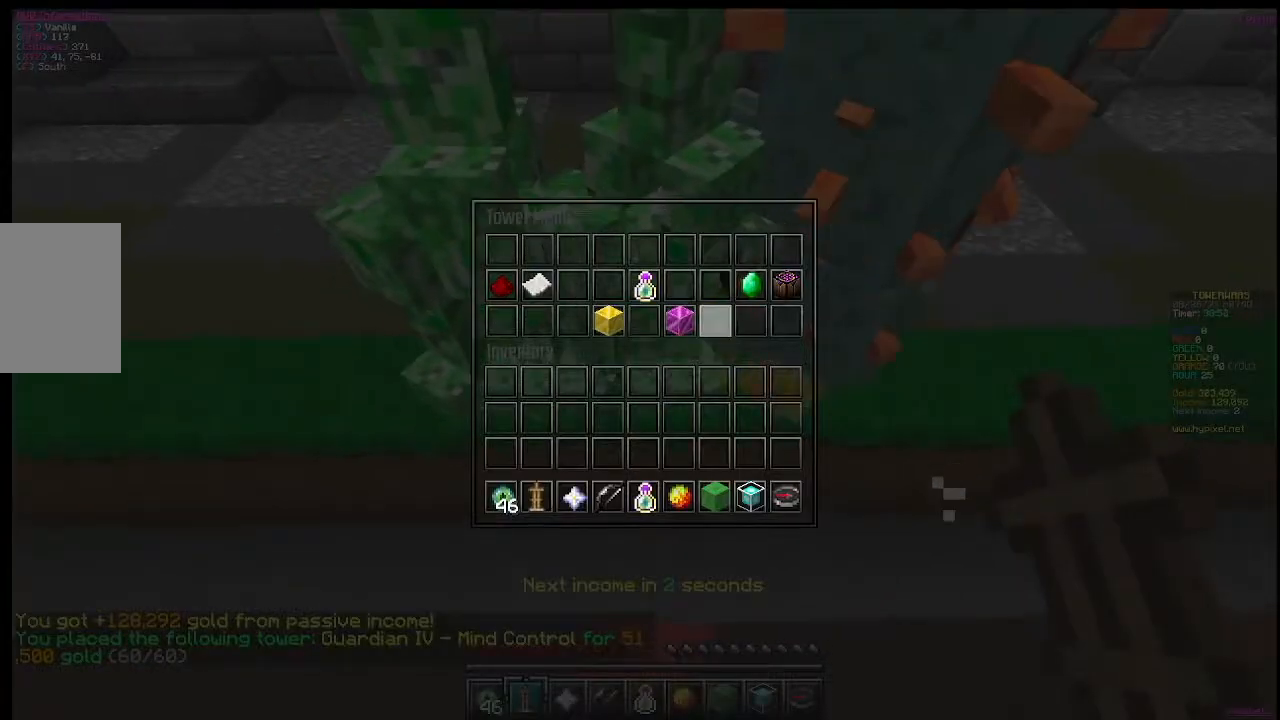
{"keys": [], "mouse": [], "events": []}
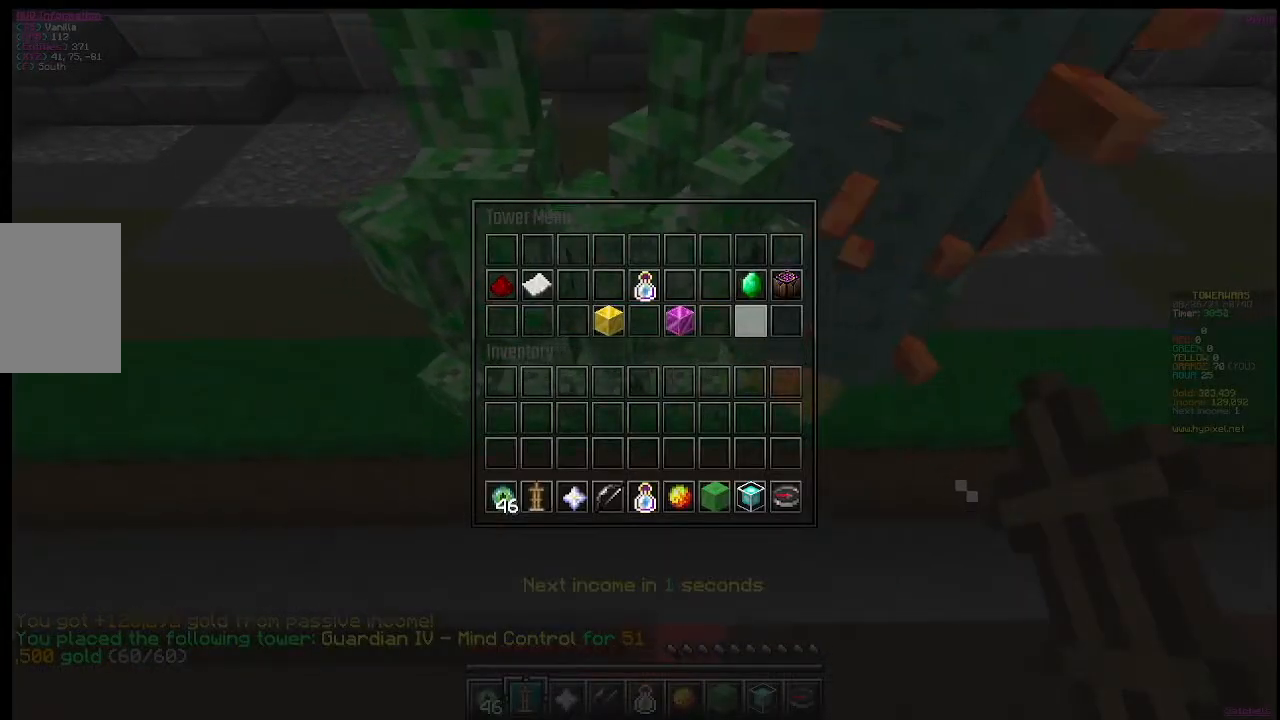
{"keys": [], "mouse": [], "events": []}
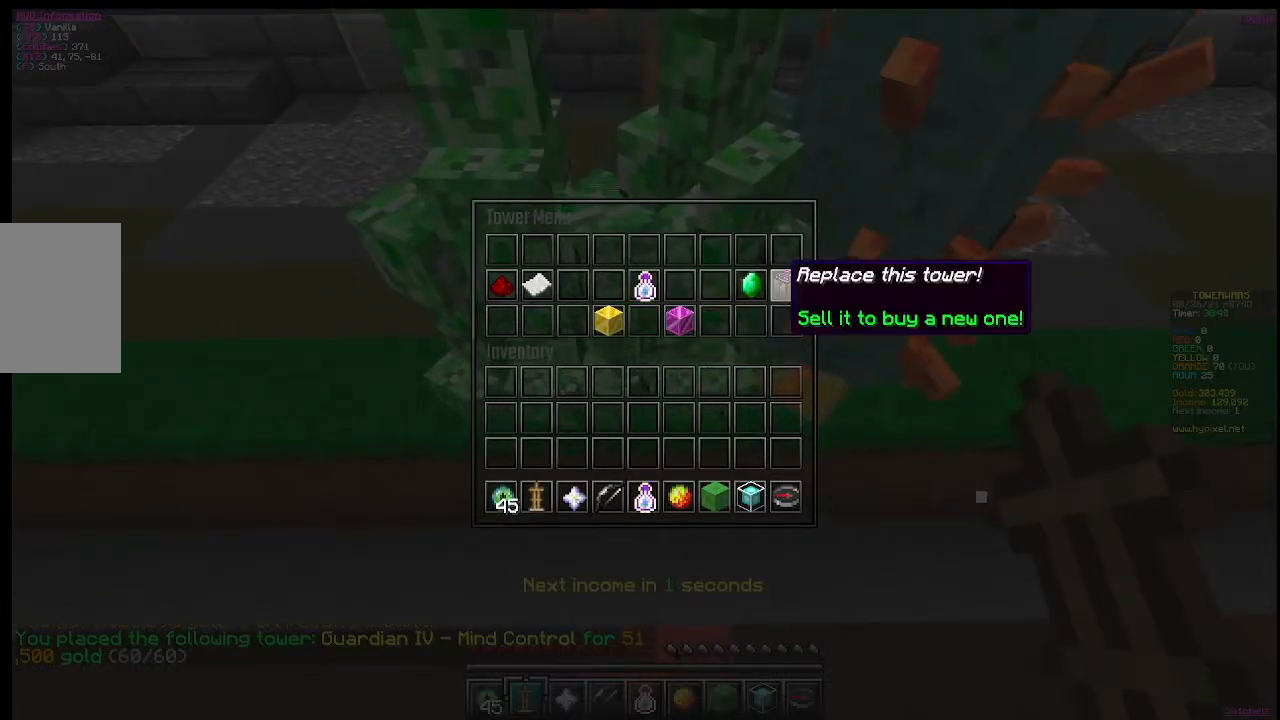
{"keys": [], "mouse": []}
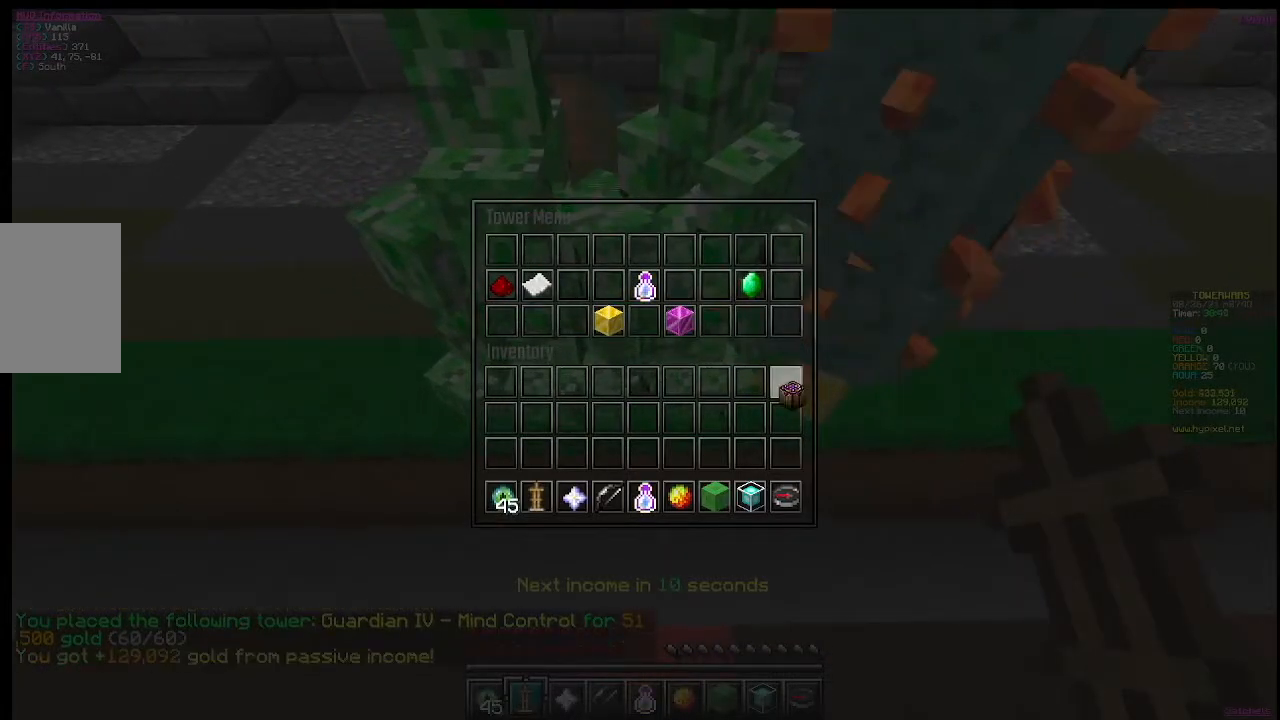
{"keys": [], "mouse": [], "events": []}